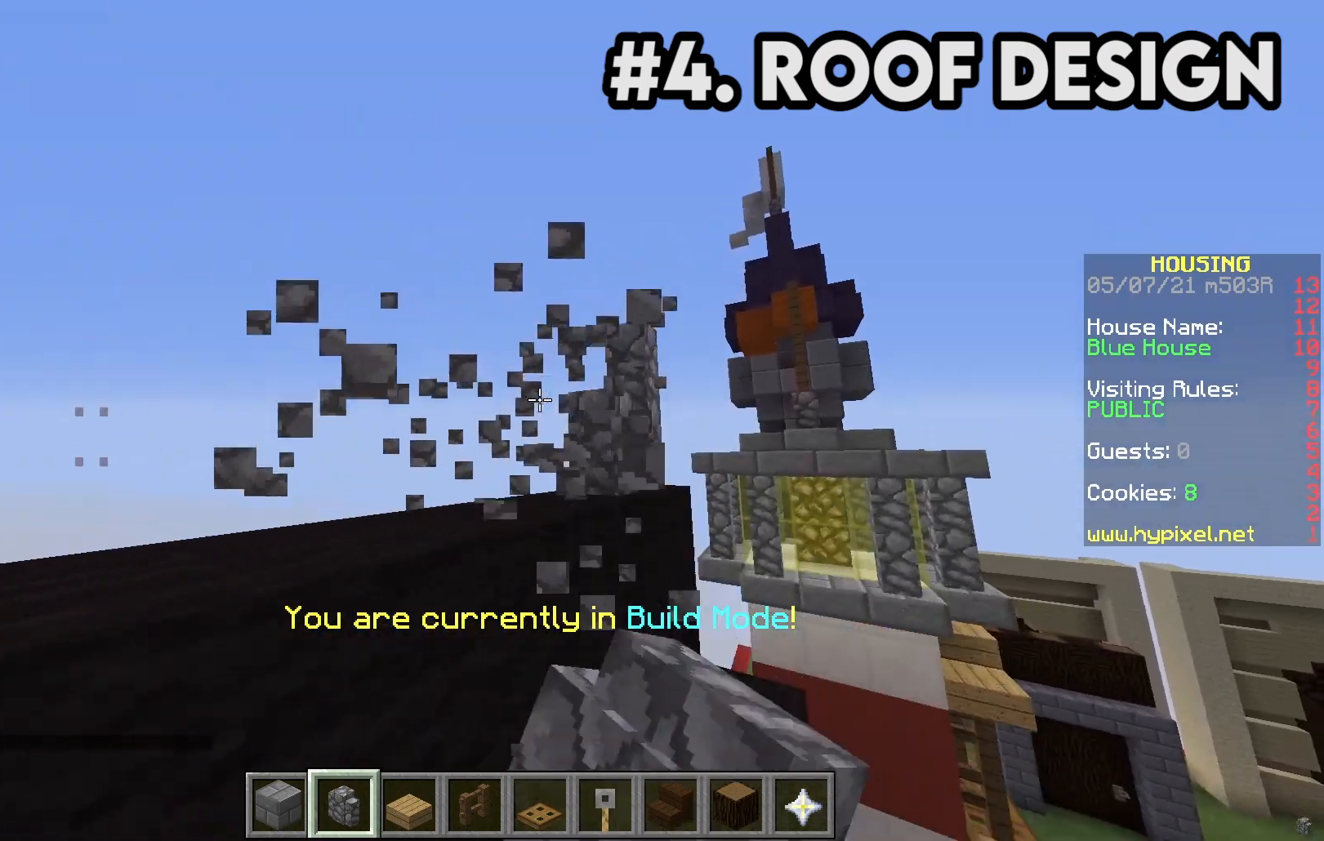
Gameplay with keyboard and mouse; each line is a JSON object with the keys and mouse buttons held at the frame after it. "events" lists presses ("down") and releases ("up") of "a", "d", "s", "space", "w", "mouse_left" and "mouse_right" between this image and that frame as [ms after this image, input, new state], when the widget could be followed in between. "mouse_left", "mouse_right" = the "left", "right" buttons of the "mouse" list. No other keys are recorded. Fast repeated clicks can show as one long hold. Mouse movement is not recorded.
{"keys": ["d"], "mouse": [], "events": [[50, "d", "up"], [83, "mouse_left", "down"], [167, "mouse_left", "up"], [200, "w", "up"], [333, "d", "down"], [333, "mouse_left", "down"], [483, "mouse_left", "up"]]}
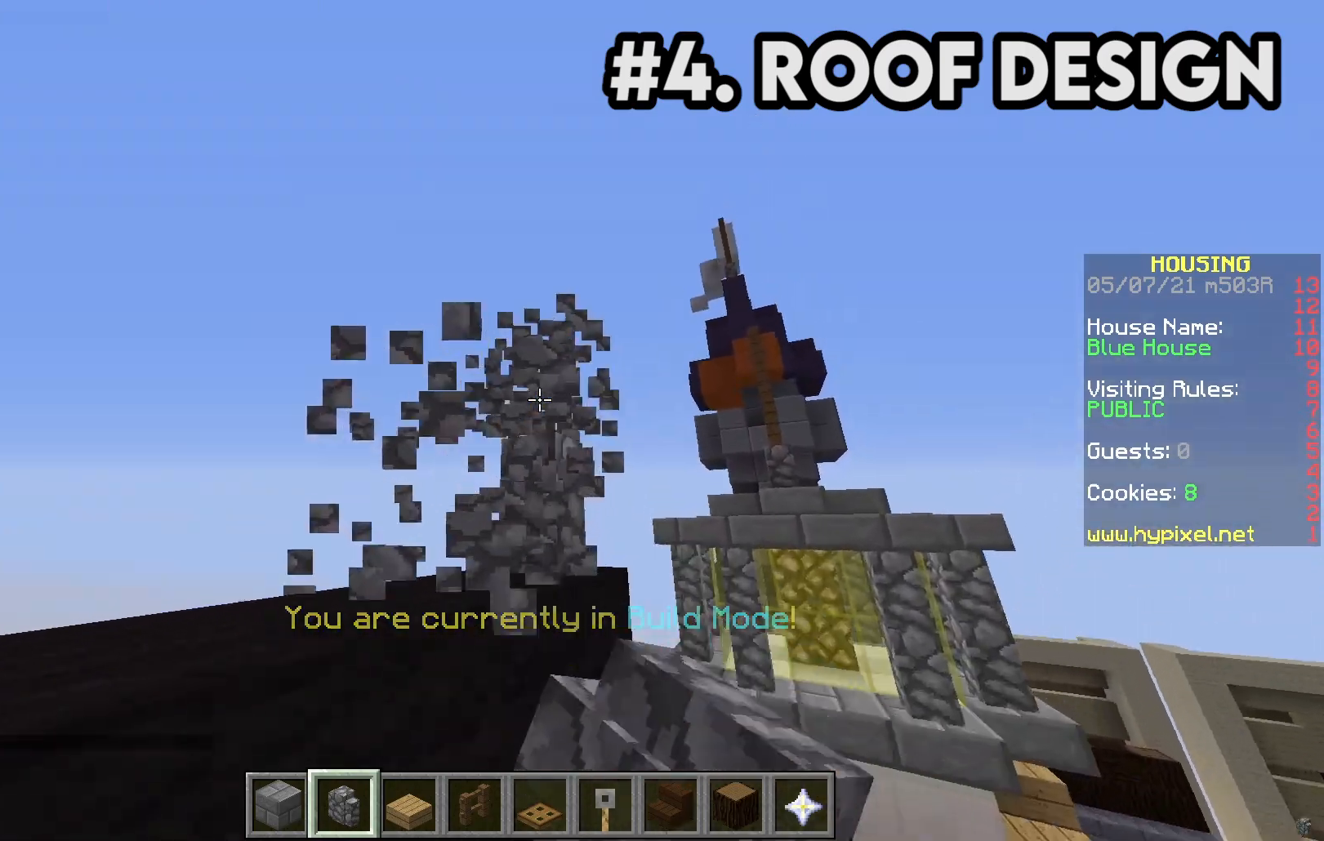
{"keys": [], "mouse": [], "events": [[83, "mouse_left", "down"], [100, "d", "up"], [433, "mouse_left", "up"]]}
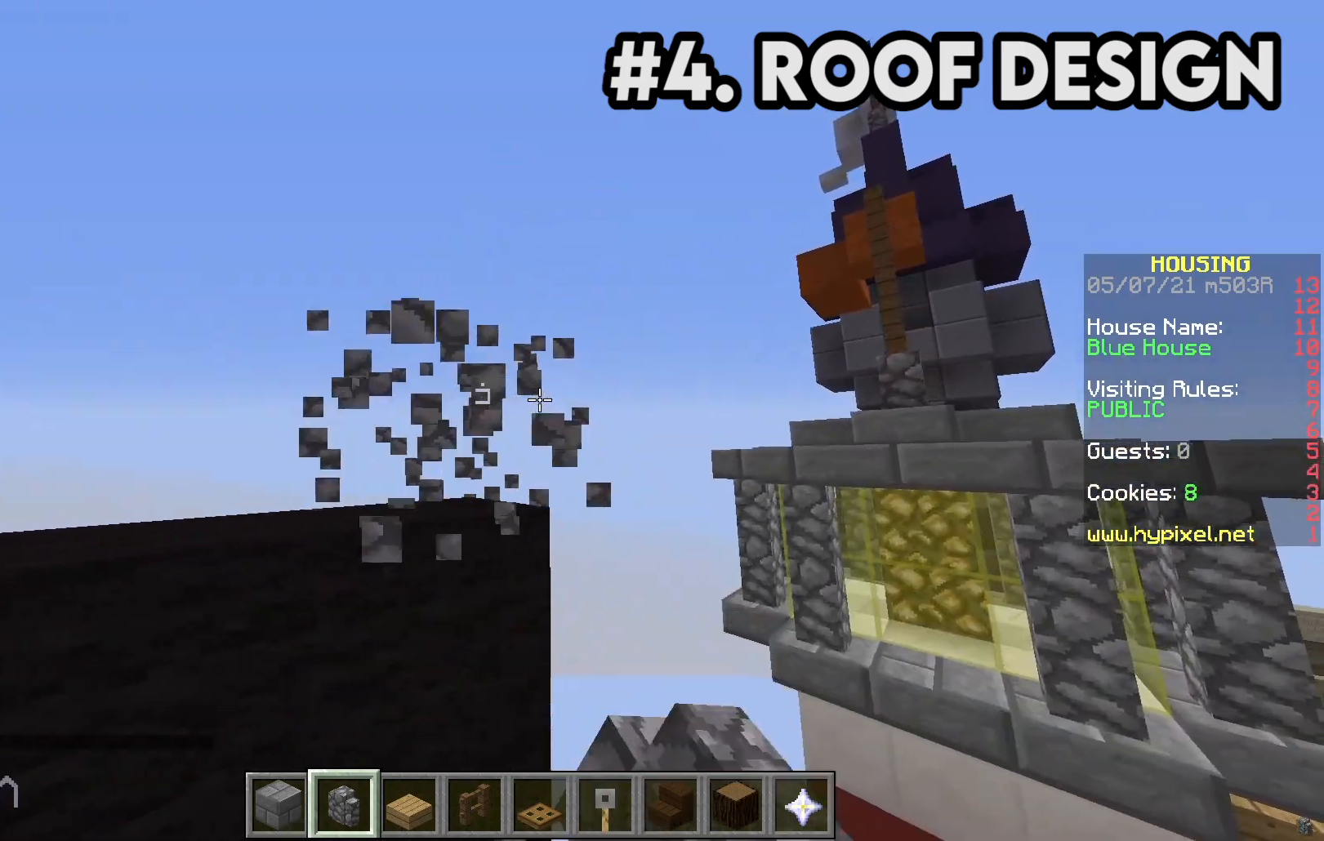
{"keys": ["w"], "mouse": [], "events": [[117, "d", "down"], [133, "space", "down"], [133, "w", "down"], [283, "d", "up"], [433, "space", "up"]]}
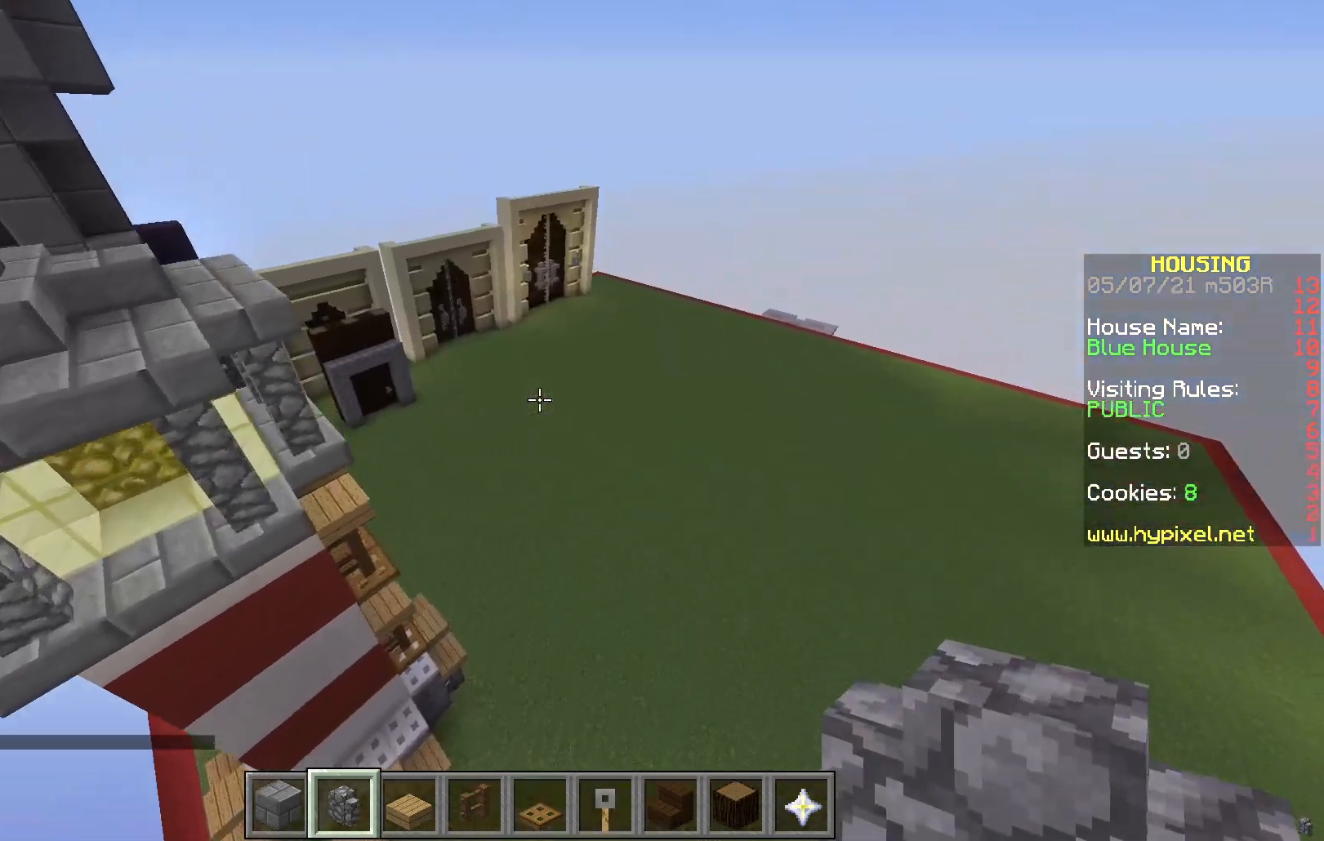
{"keys": ["w"], "mouse": [], "events": []}
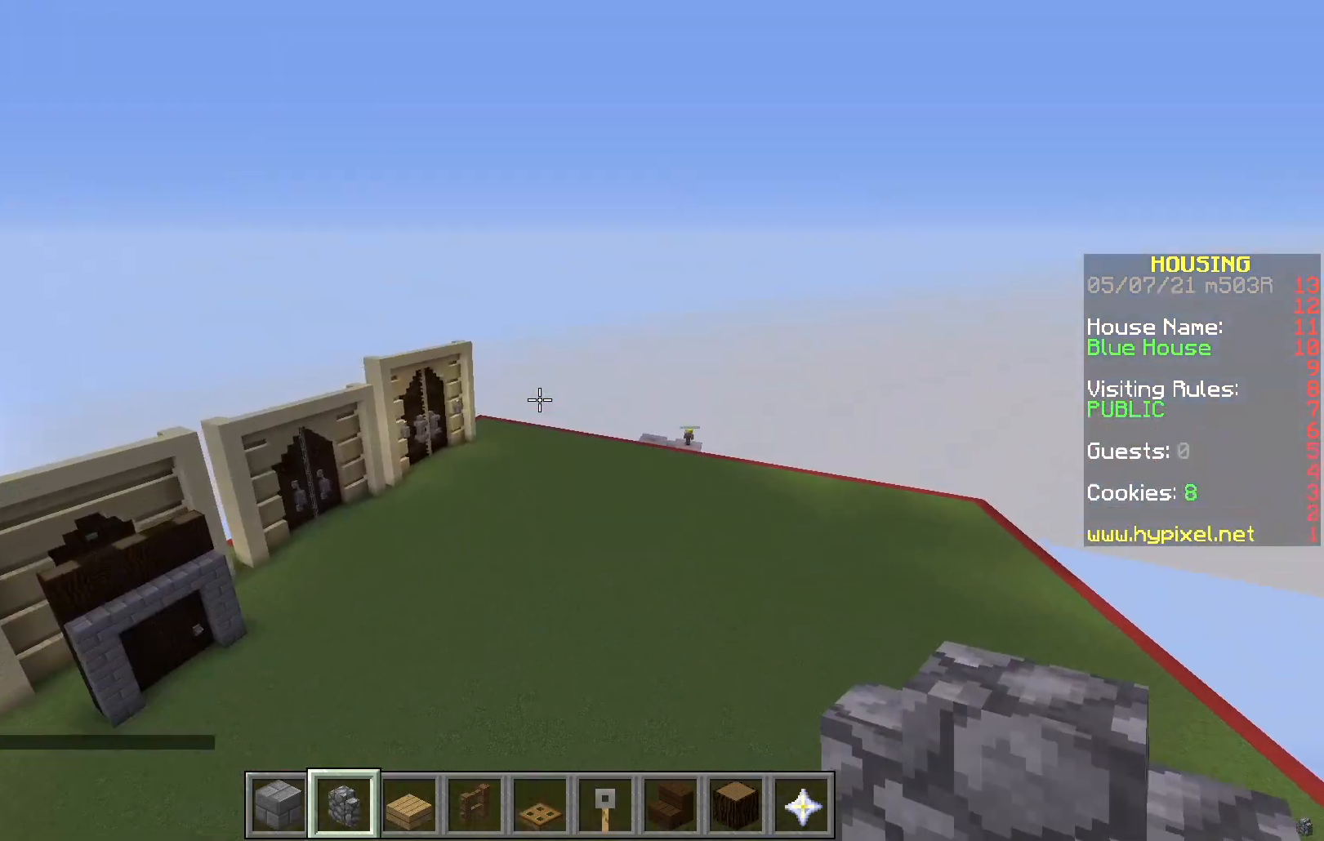
{"keys": [], "mouse": [], "events": [[217, "d", "down"], [450, "w", "up"], [500, "d", "up"]]}
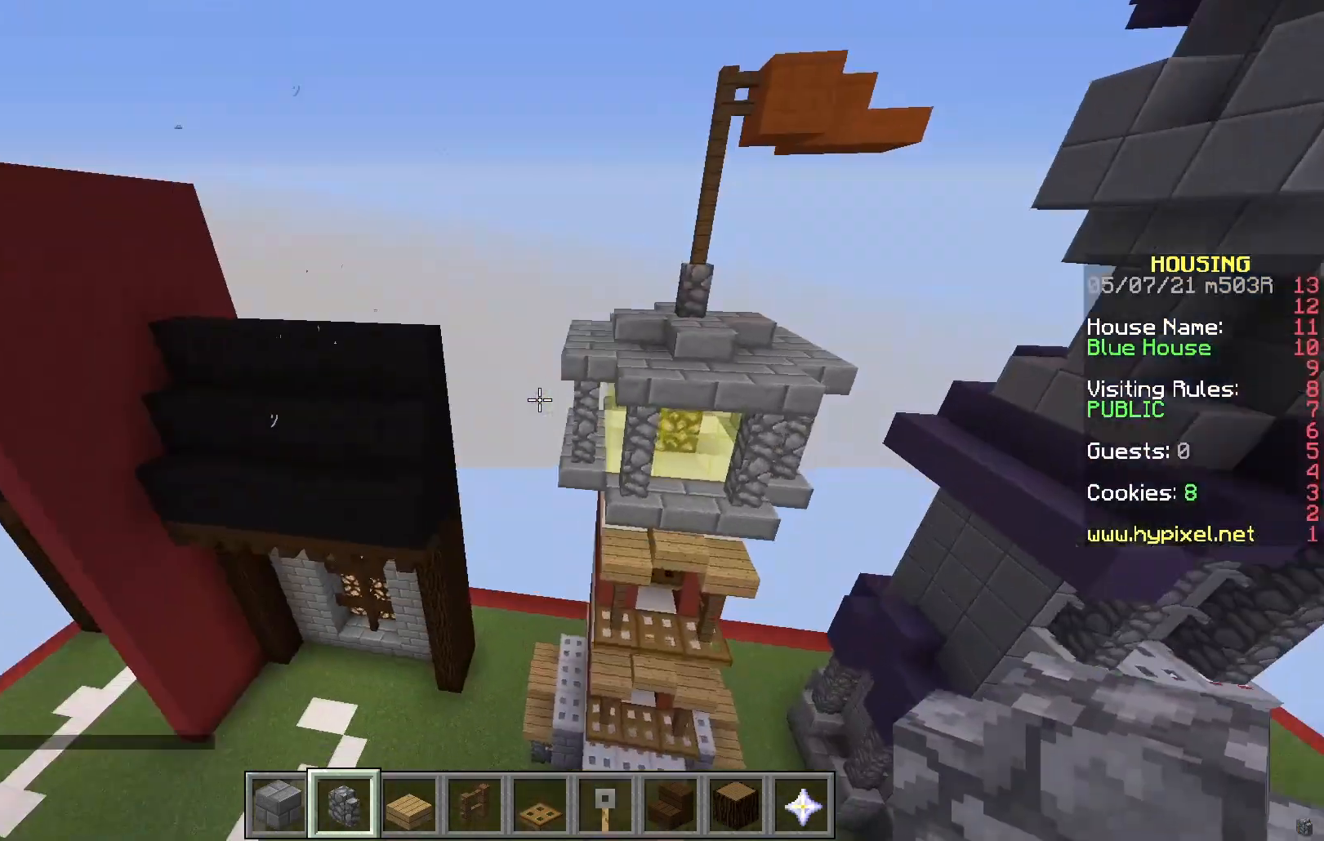
{"keys": ["a"], "mouse": [], "events": [[167, "a", "down"]]}
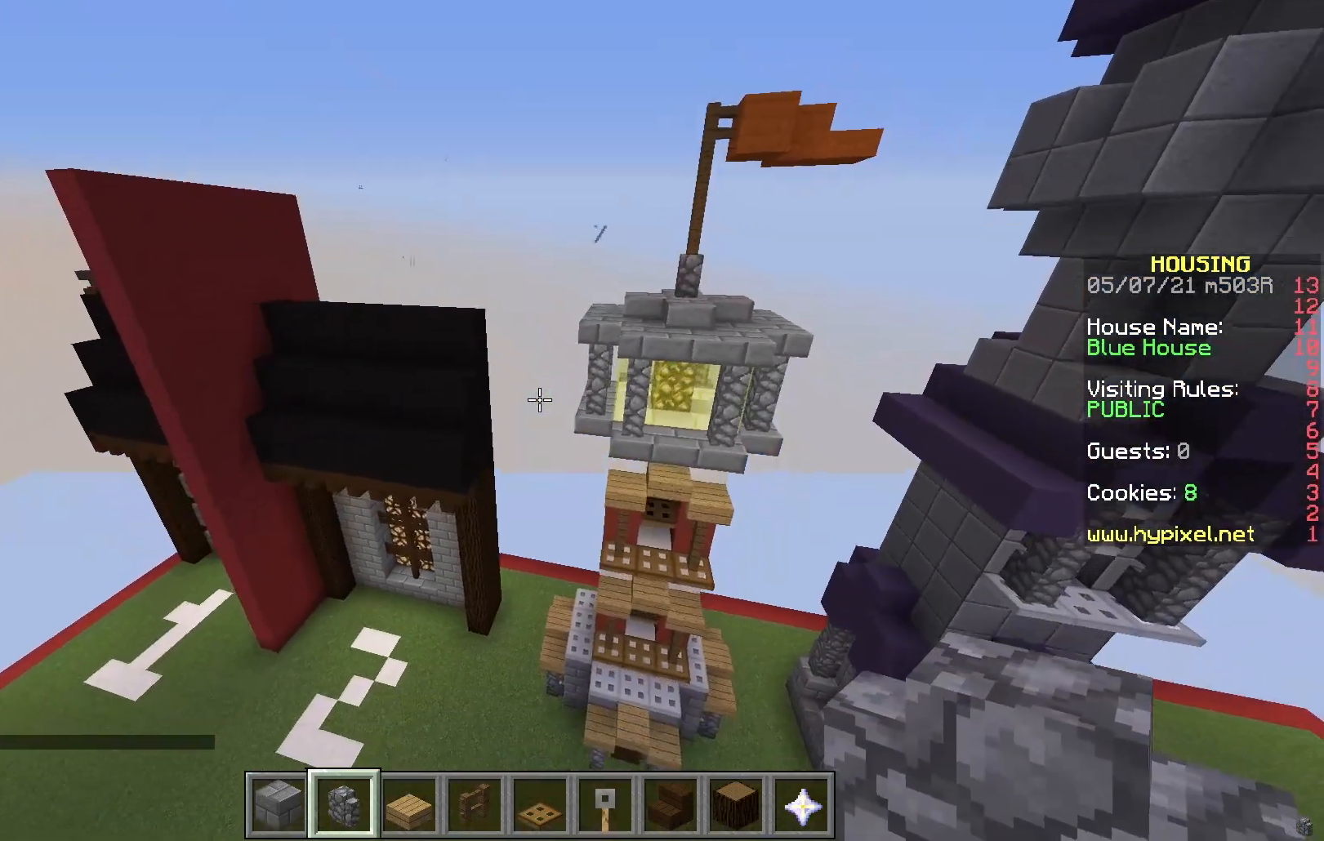
{"keys": [], "mouse": [], "events": [[333, "a", "up"]]}
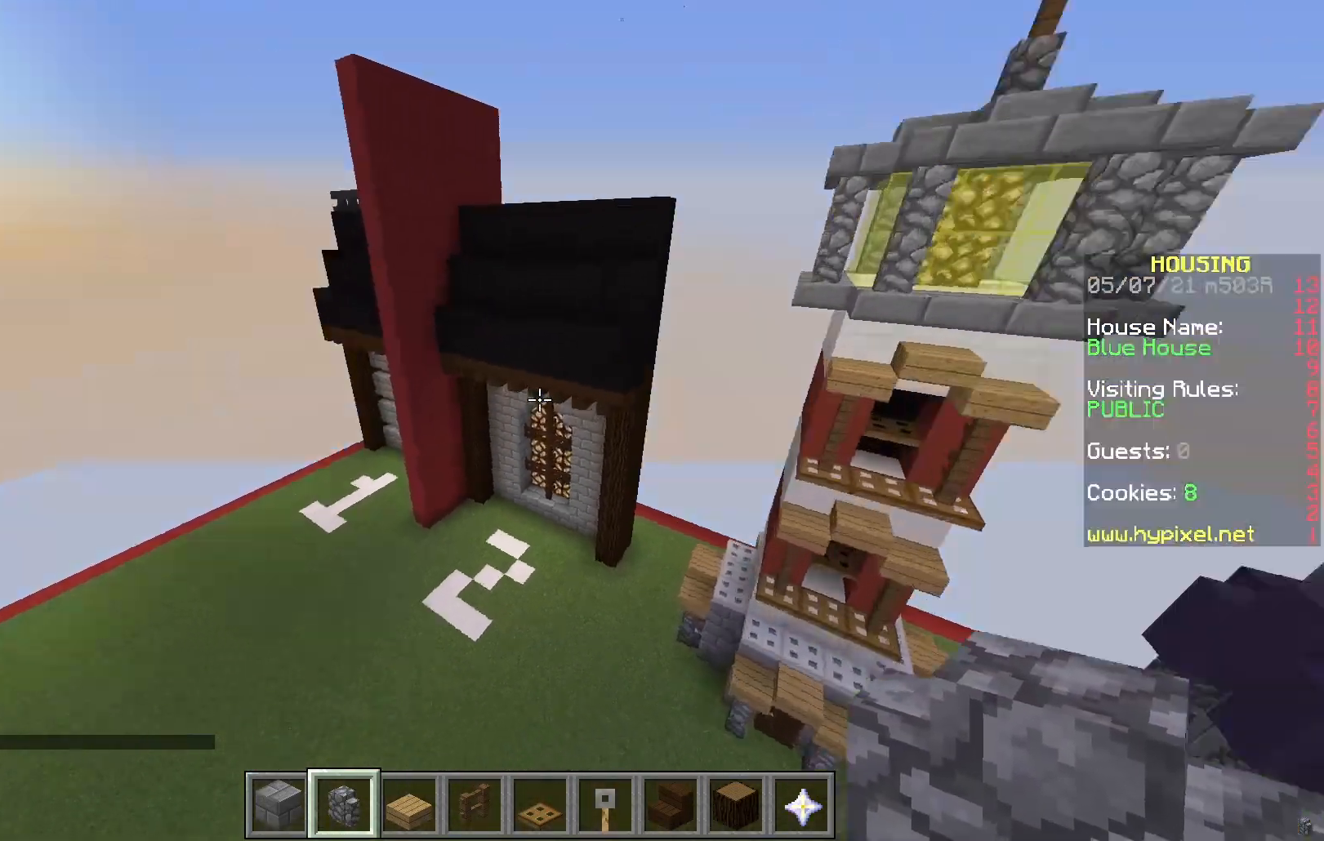
{"keys": ["w"], "mouse": [], "events": [[83, "d", "down"], [183, "w", "down"], [233, "d", "up"]]}
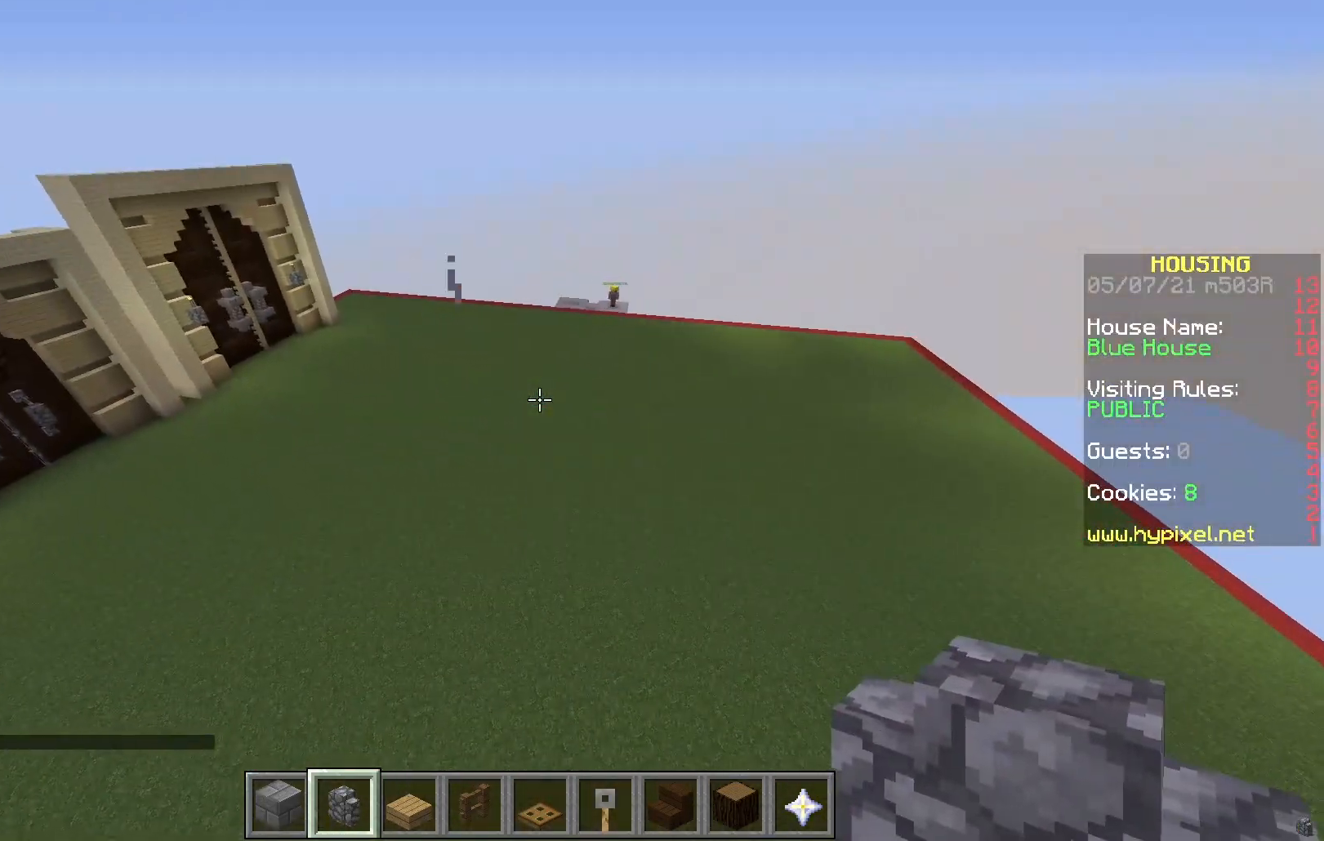
{"keys": [], "mouse": [], "events": [[333, "w", "up"]]}
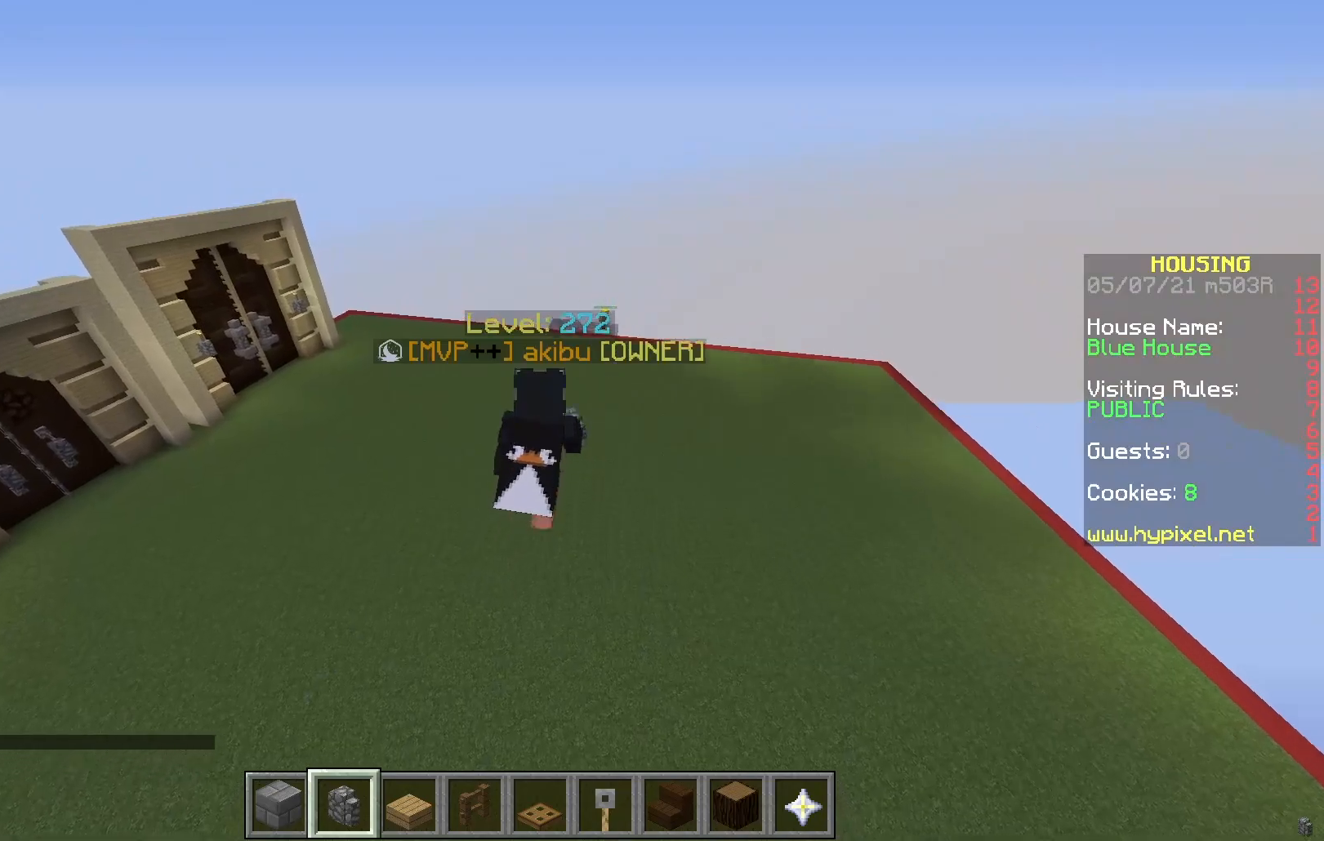
{"keys": [], "mouse": [], "events": []}
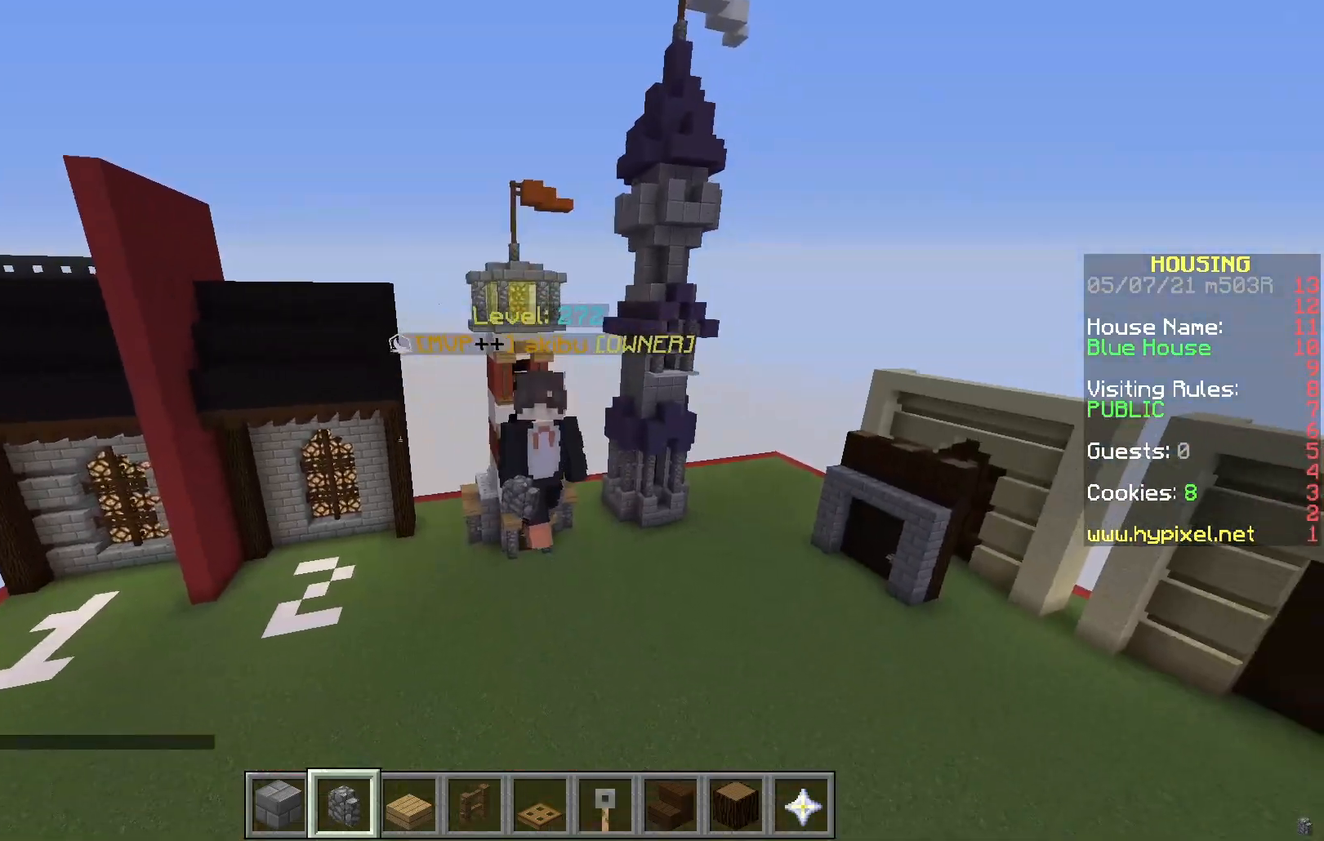
{"keys": [], "mouse": [], "events": []}
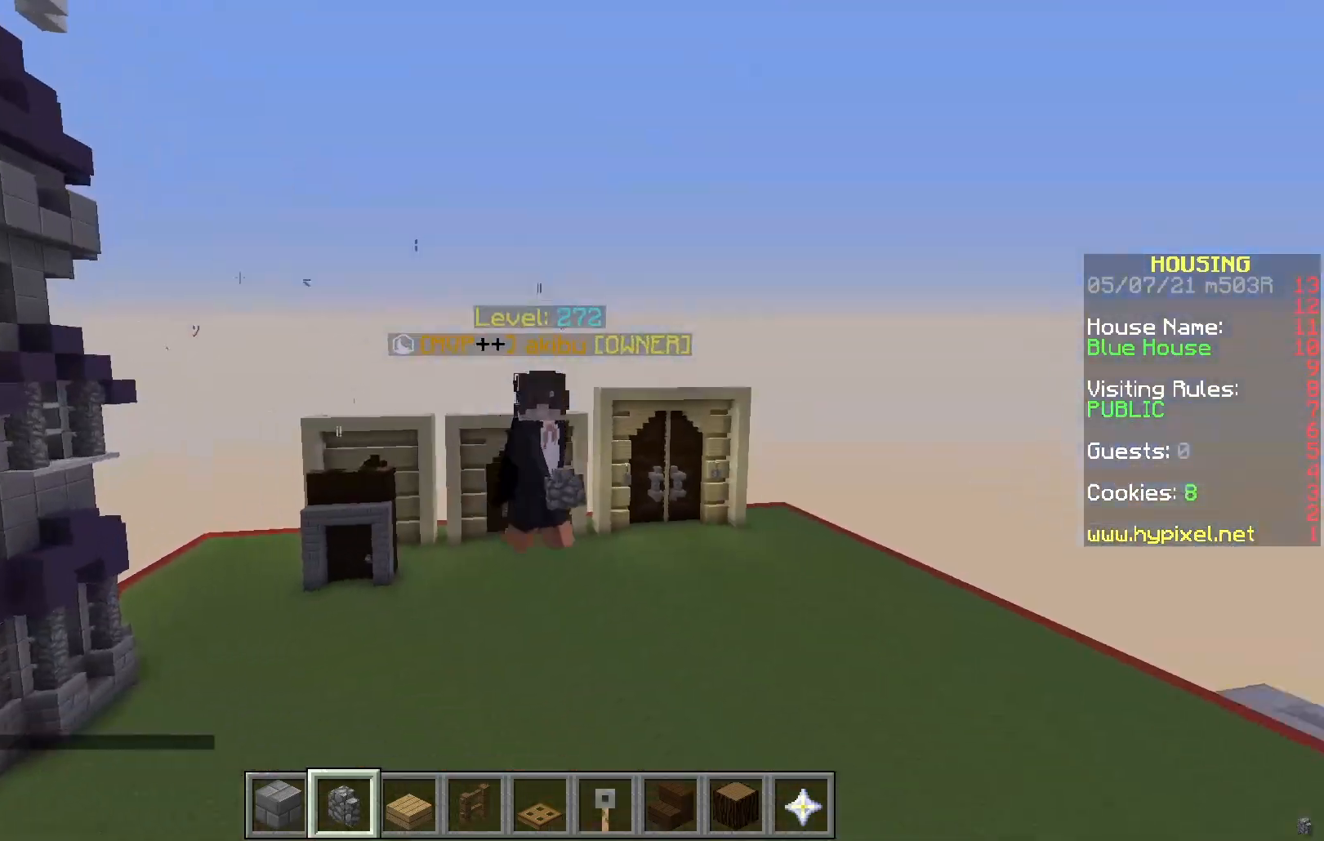
{"keys": [], "mouse": [], "events": []}
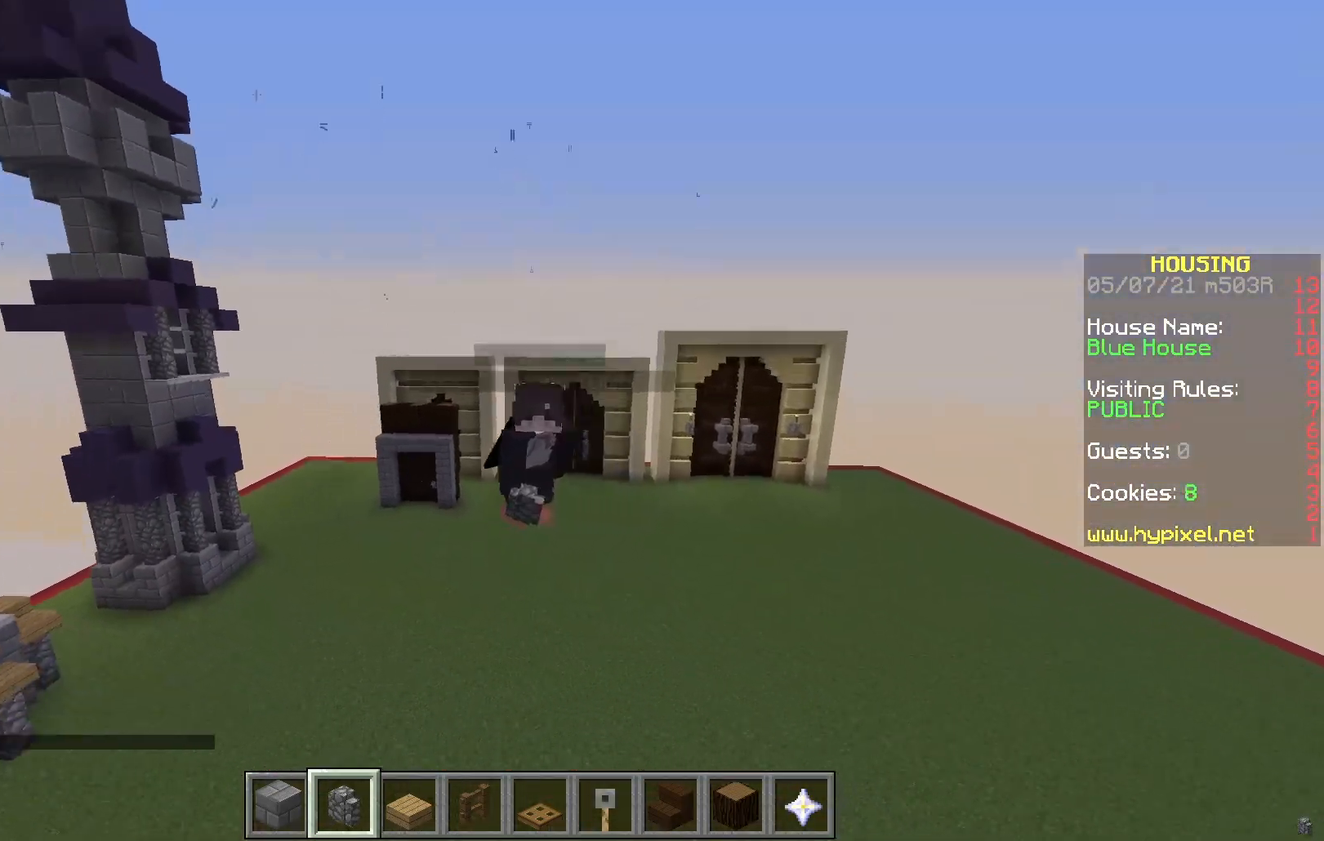
{"keys": [], "mouse": [], "events": []}
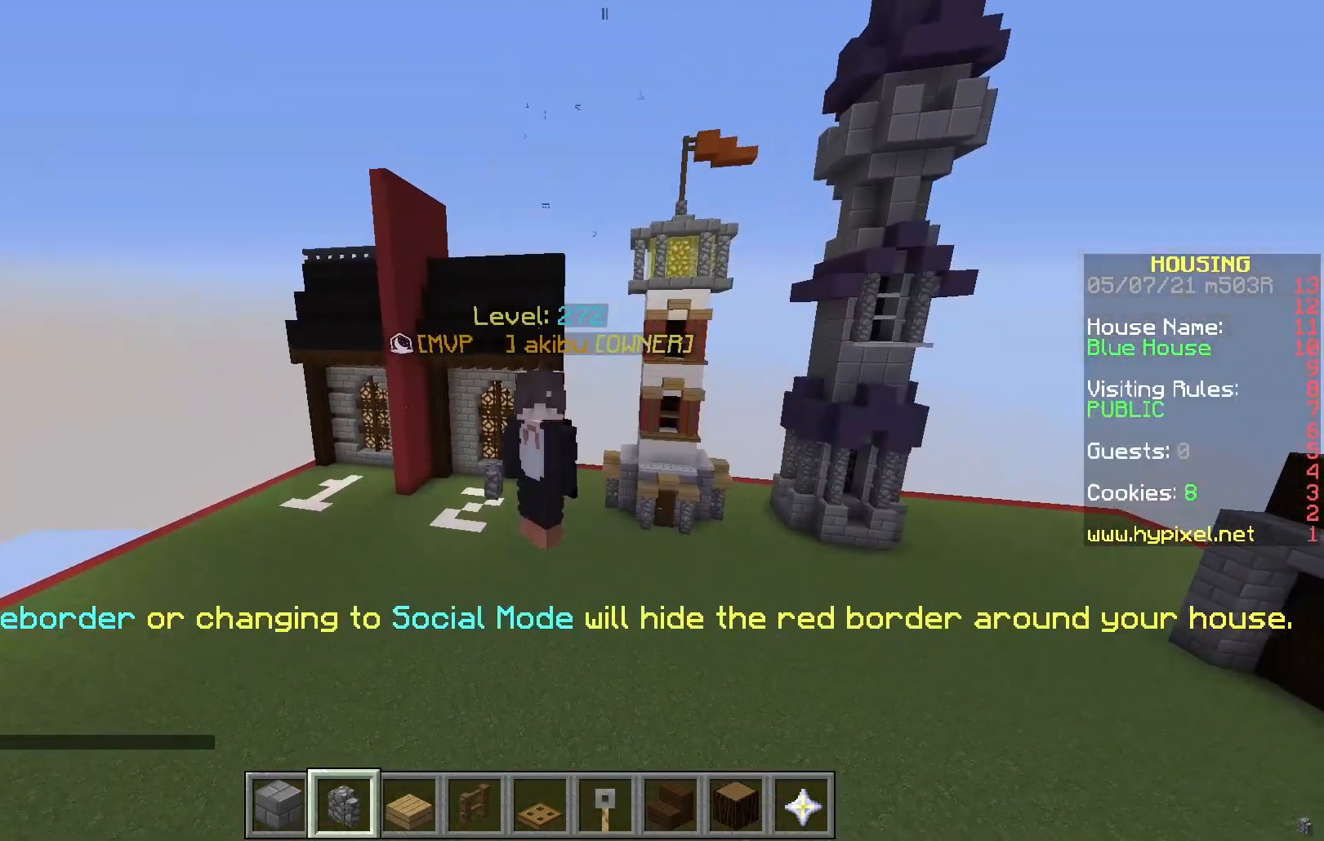
{"keys": [], "mouse": [], "events": []}
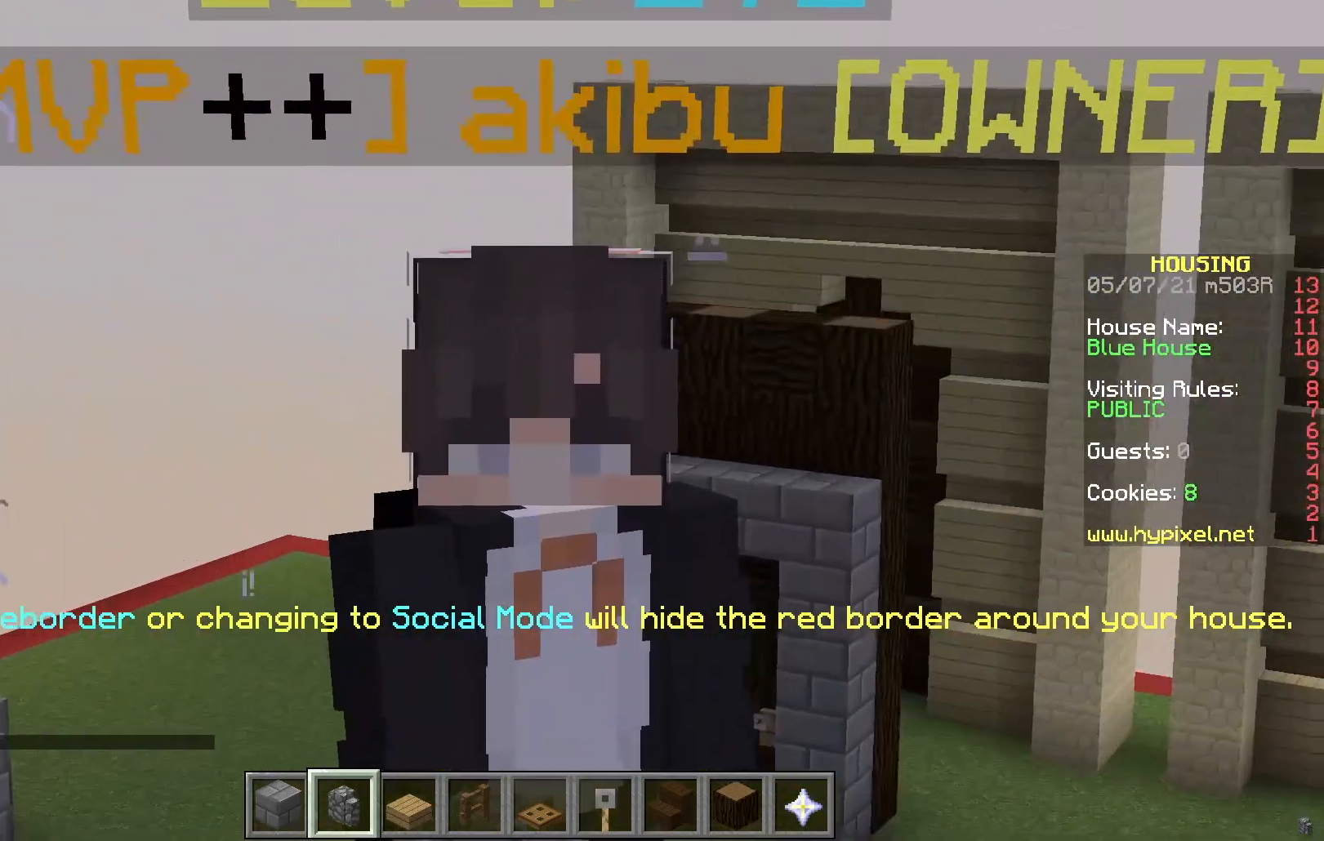
{"keys": [], "mouse": [], "events": []}
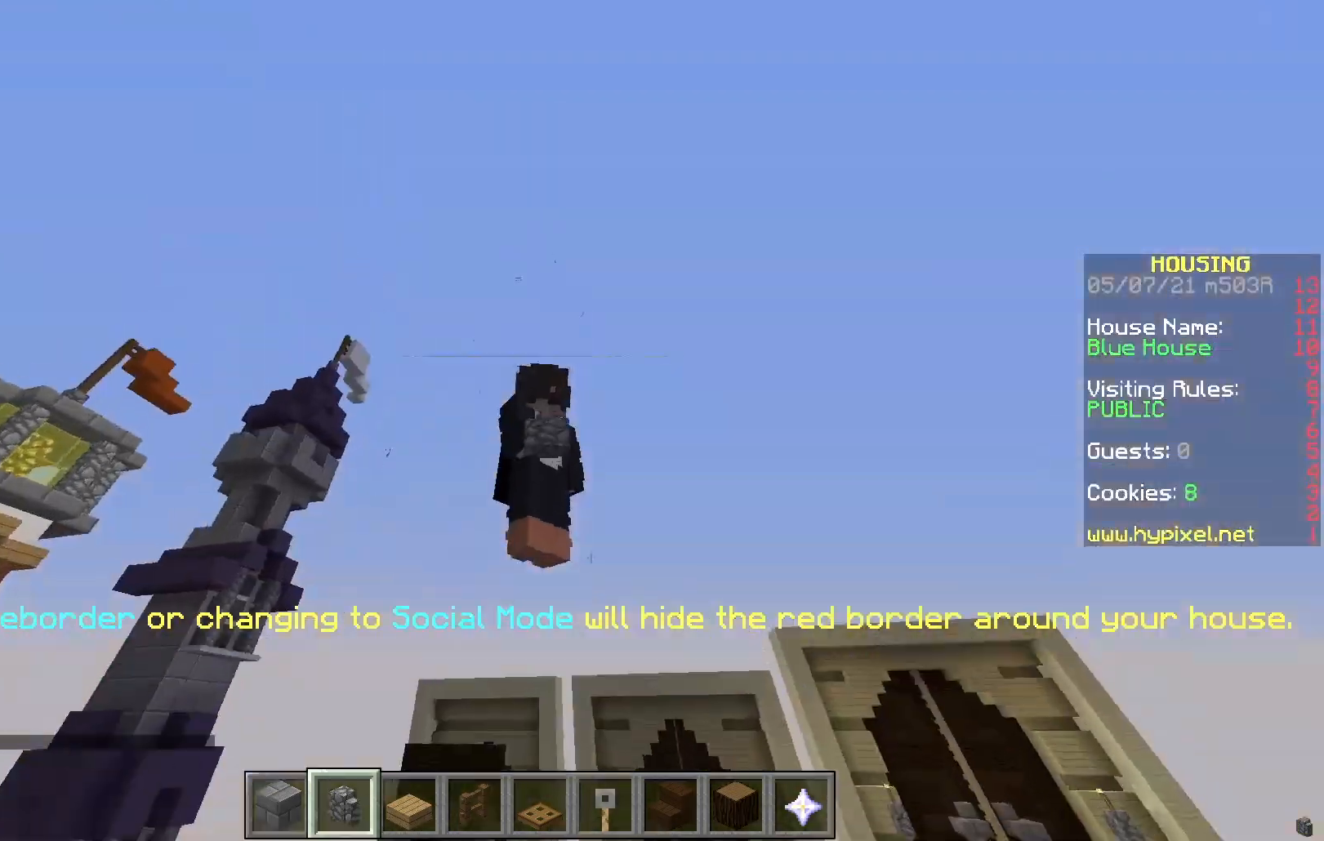
{"keys": [], "mouse": ["left"], "events": [[283, "mouse_left", "down"], [450, "mouse_left", "up"], [483, "mouse_left", "down"]]}
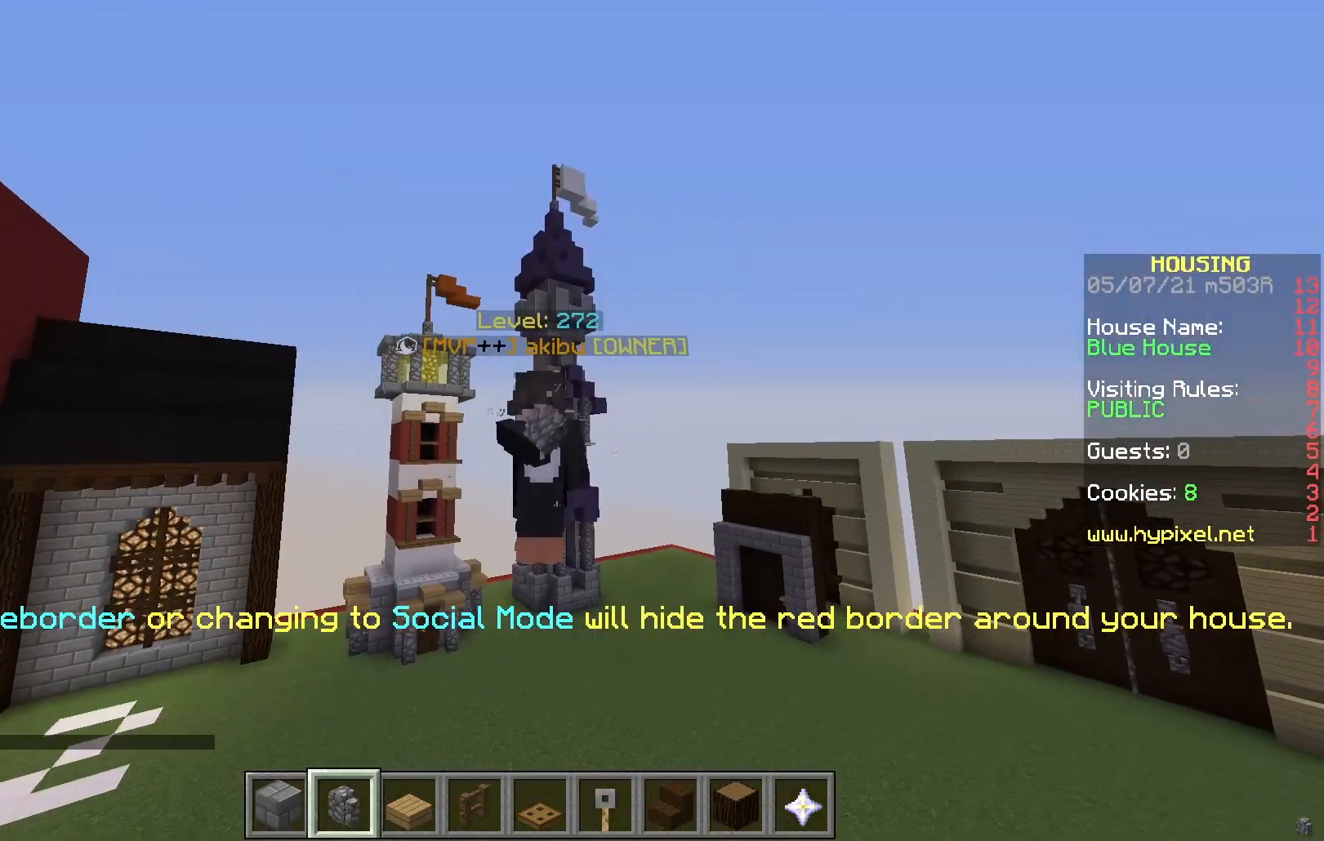
{"keys": [], "mouse": ["left"], "events": [[150, "mouse_left", "up"], [183, "mouse_left", "down"], [317, "mouse_left", "up"], [383, "mouse_left", "down"]]}
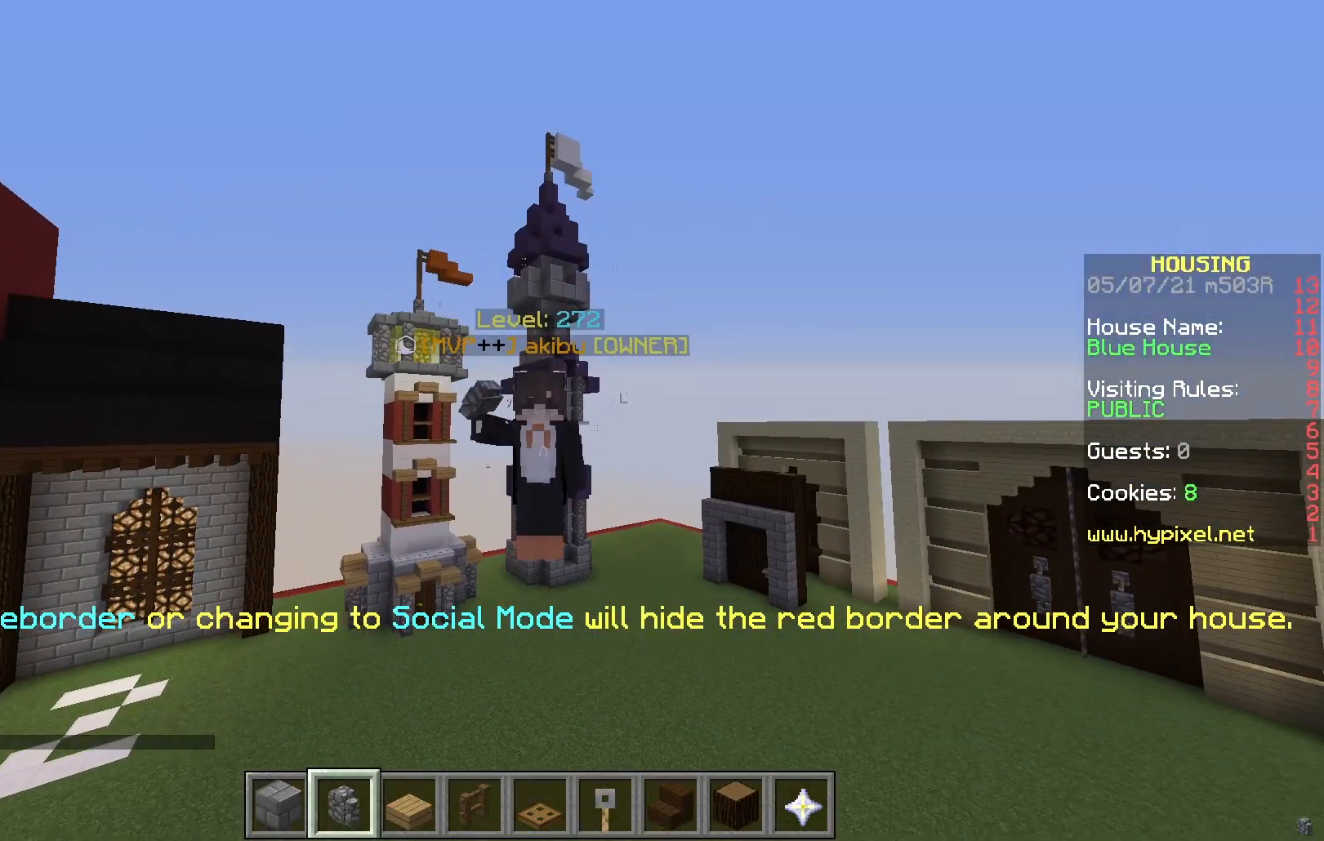
{"keys": [], "mouse": [], "events": [[83, "mouse_left", "up"]]}